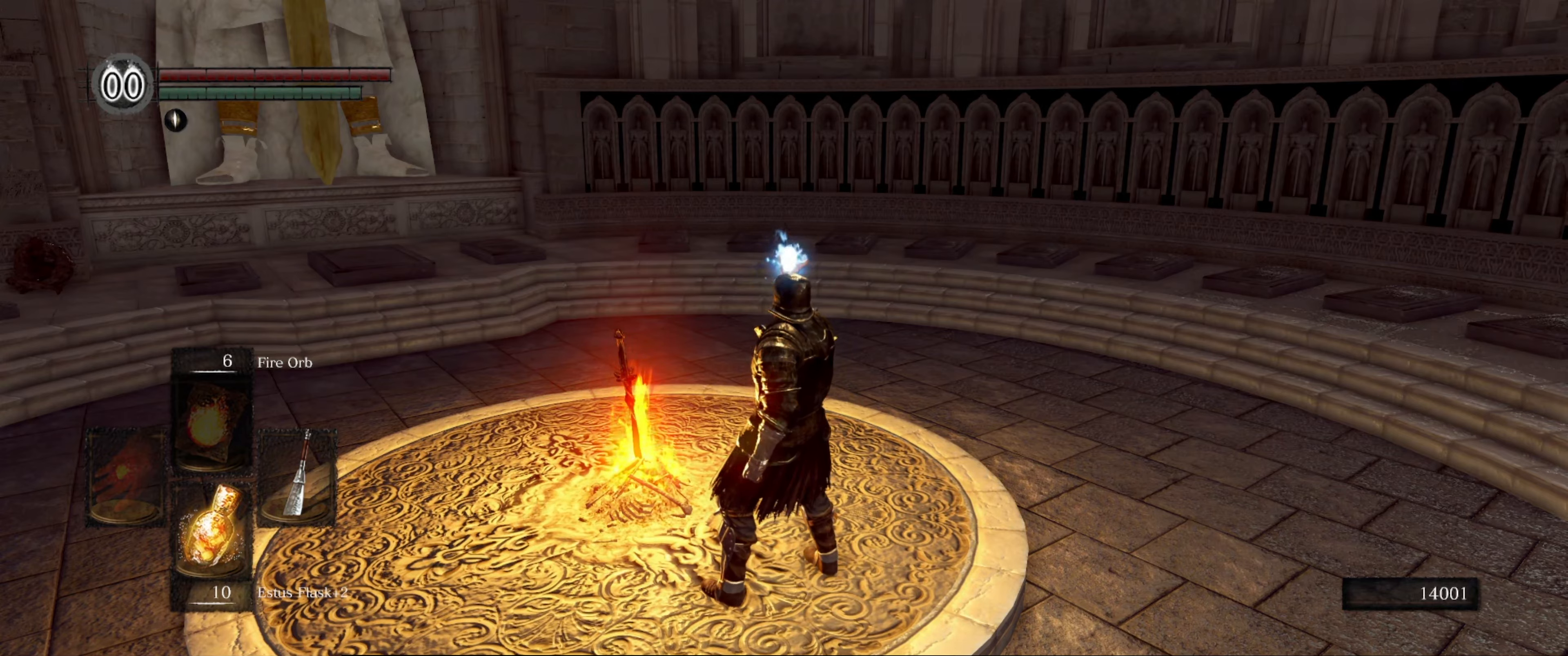
Gameplay with a controller (Xbox layout); each line is a JSON object with the inputs held at the frame after it. "events" lists button and stick changes between this image and that frame as [ms after this image, input, new state], when the widget could be followed in between. Not read: L3 R3.
{"buttons": [], "left_stick": "center", "right_stick": "center", "events": []}
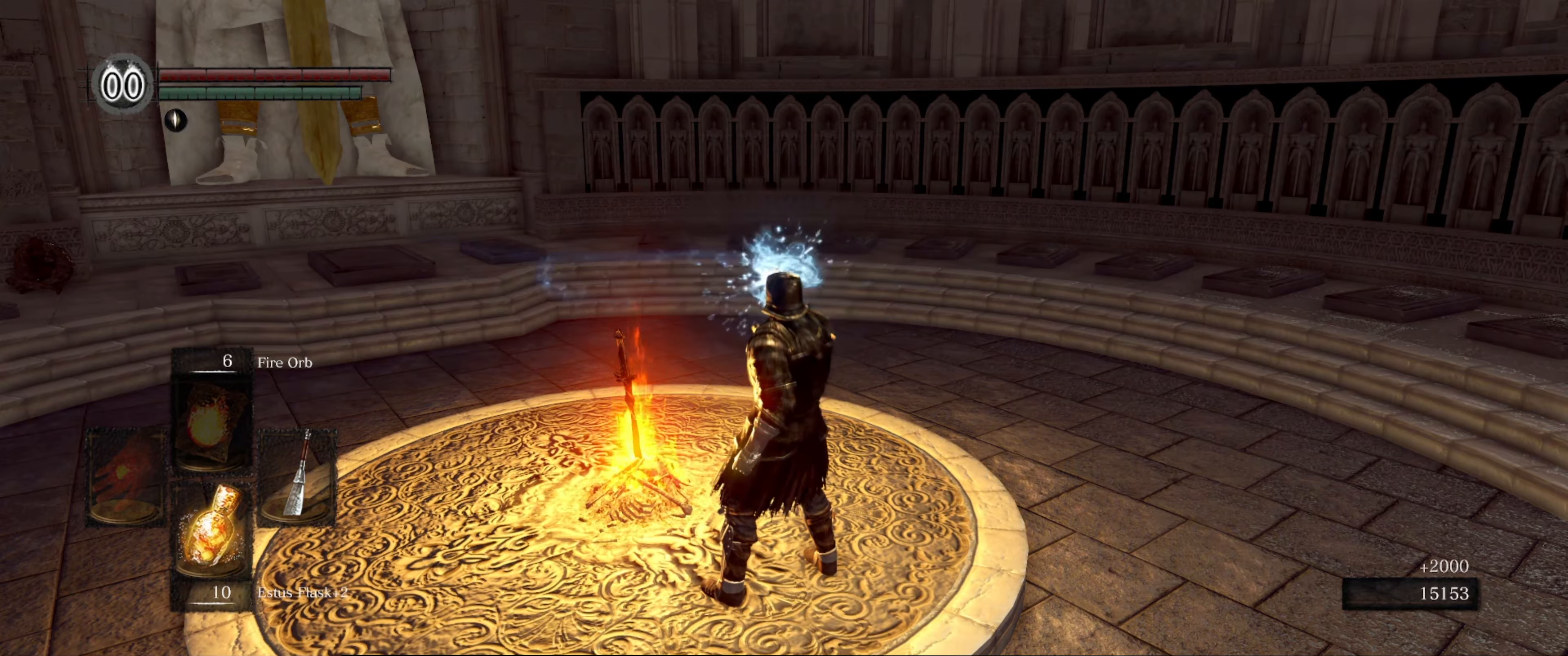
{"buttons": [], "left_stick": "center", "right_stick": "center", "events": []}
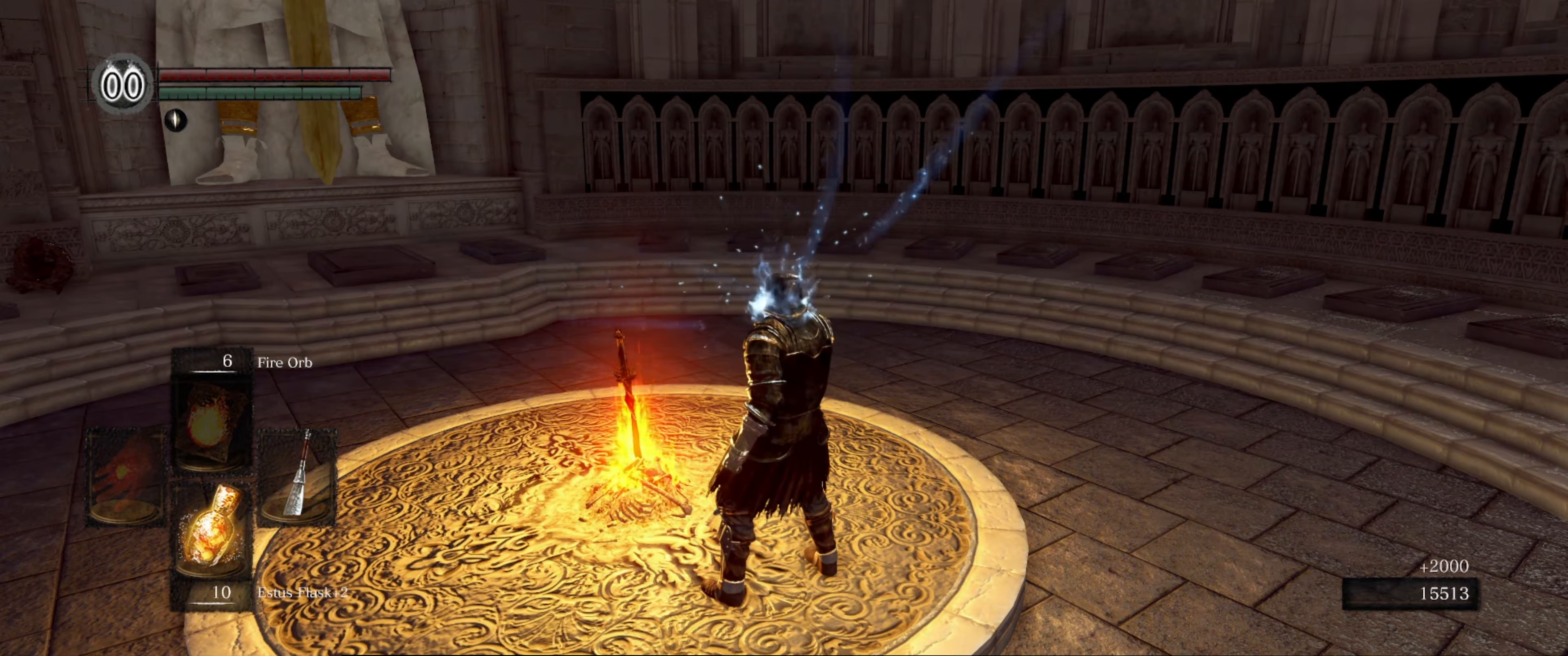
{"buttons": [], "left_stick": "center", "right_stick": "left", "events": [[200, "right_stick", "left"]]}
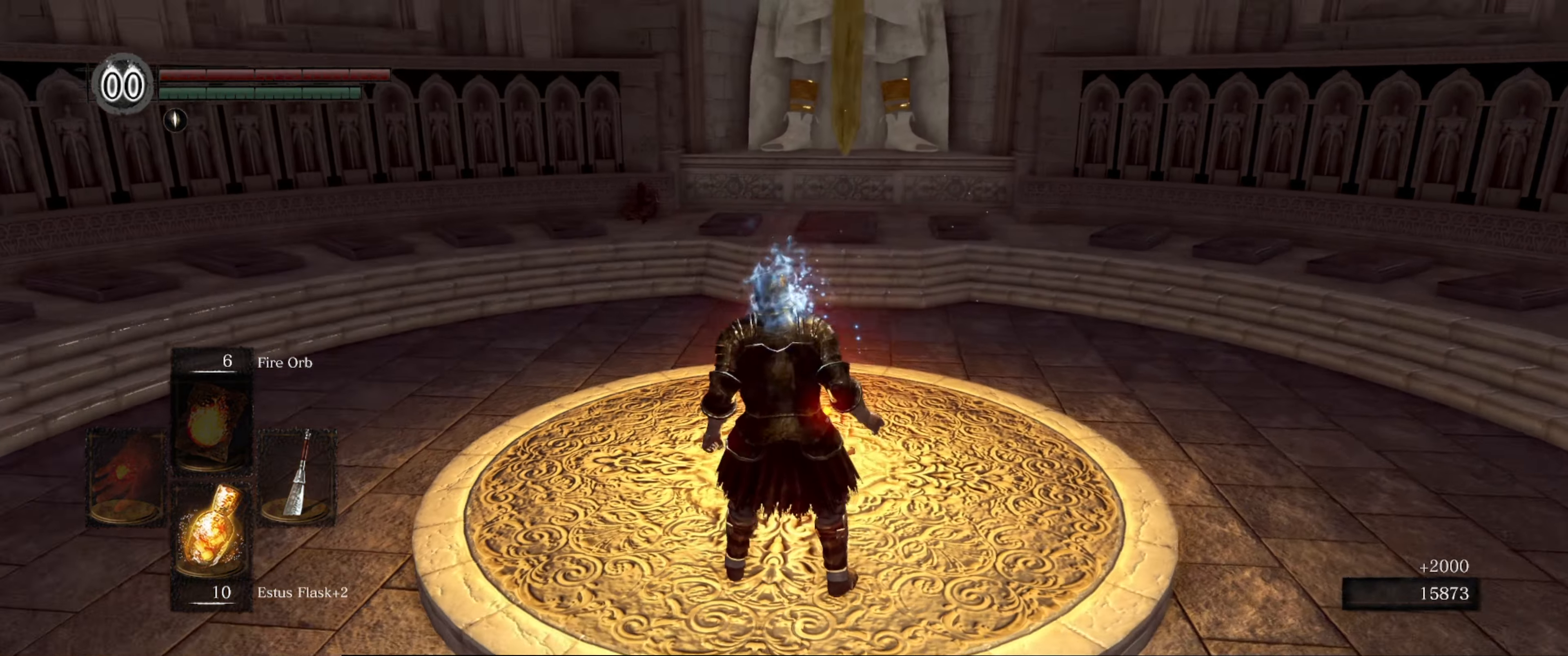
{"buttons": [], "left_stick": "center", "right_stick": "center", "events": [[17, "right_stick", "center"], [317, "left_stick", "up"], [450, "left_stick", "center"]]}
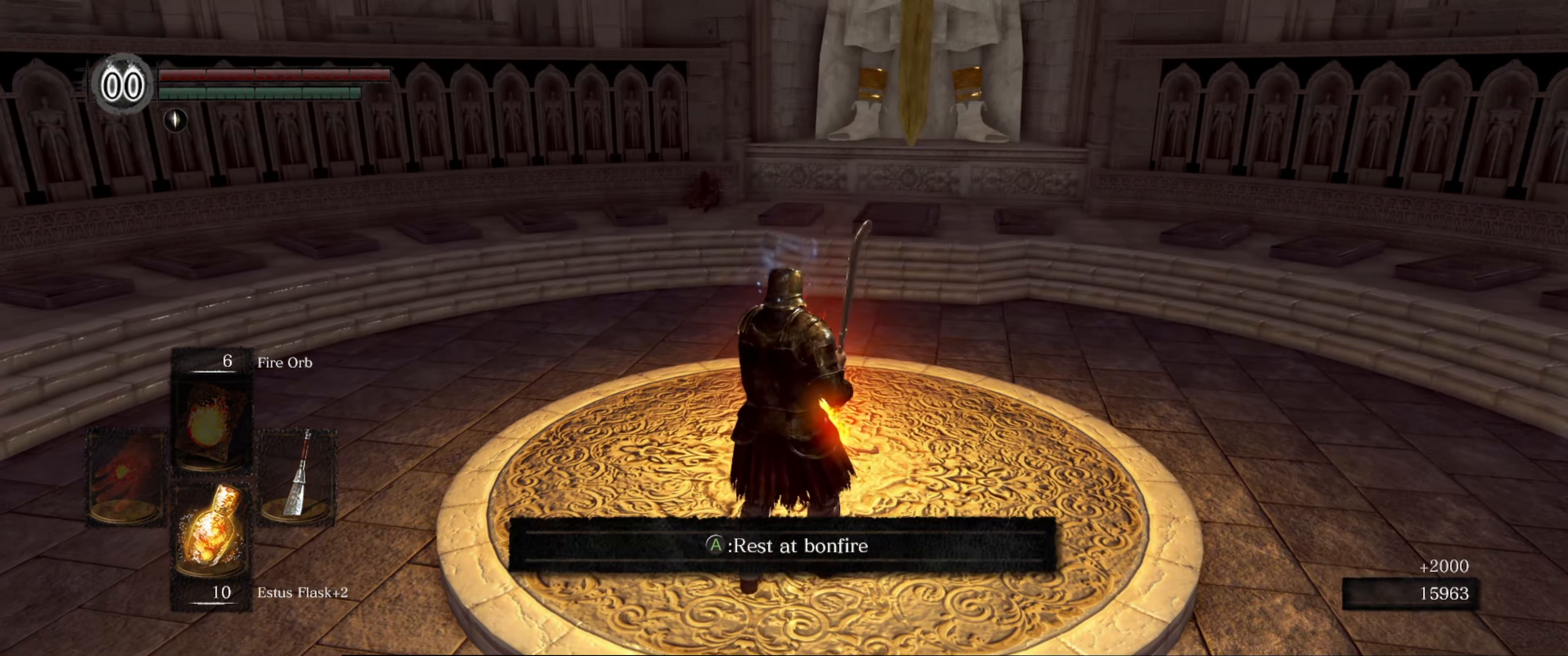
{"buttons": [], "left_stick": "center", "right_stick": "center", "events": [[167, "A", "down"], [267, "A", "up"]]}
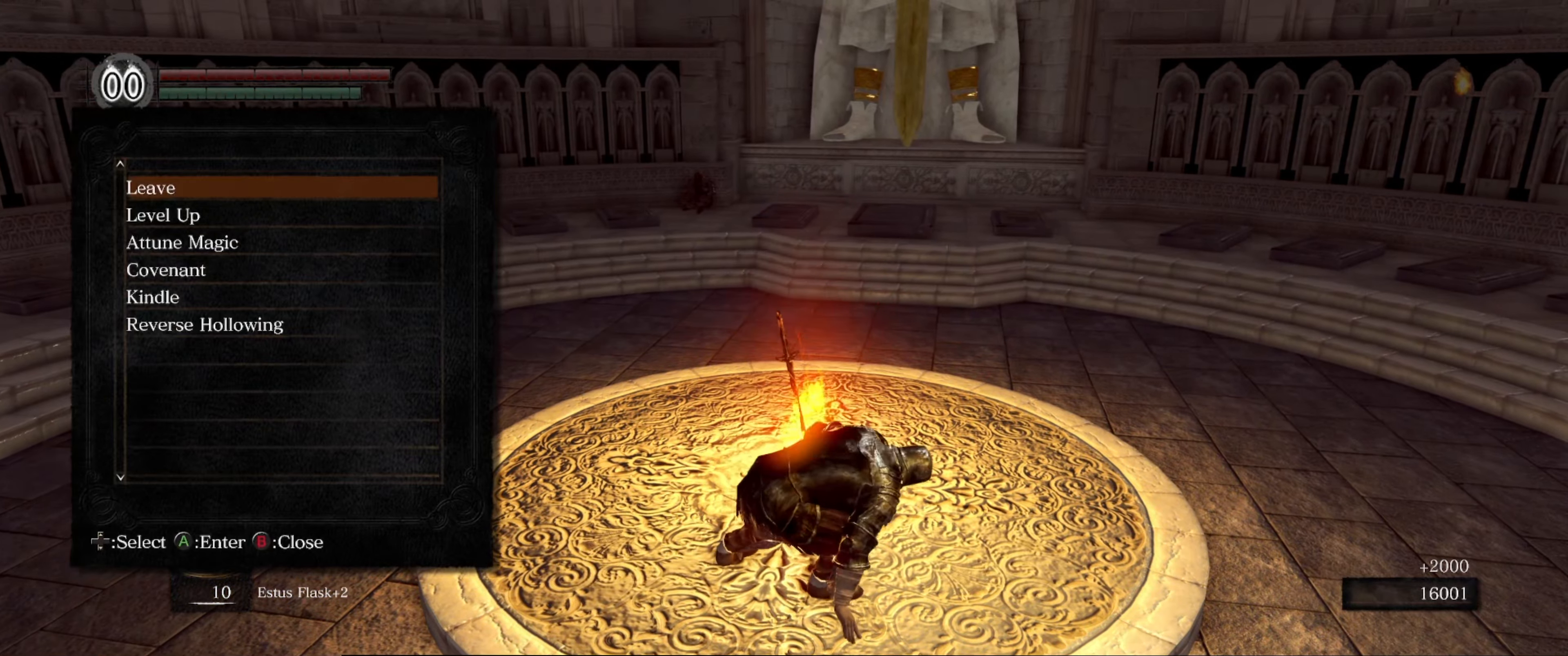
{"buttons": ["A"], "left_stick": "center", "right_stick": "center", "events": [[300, "DPAD_DOWN", "down"], [383, "DPAD_DOWN", "up"], [500, "A", "down"]]}
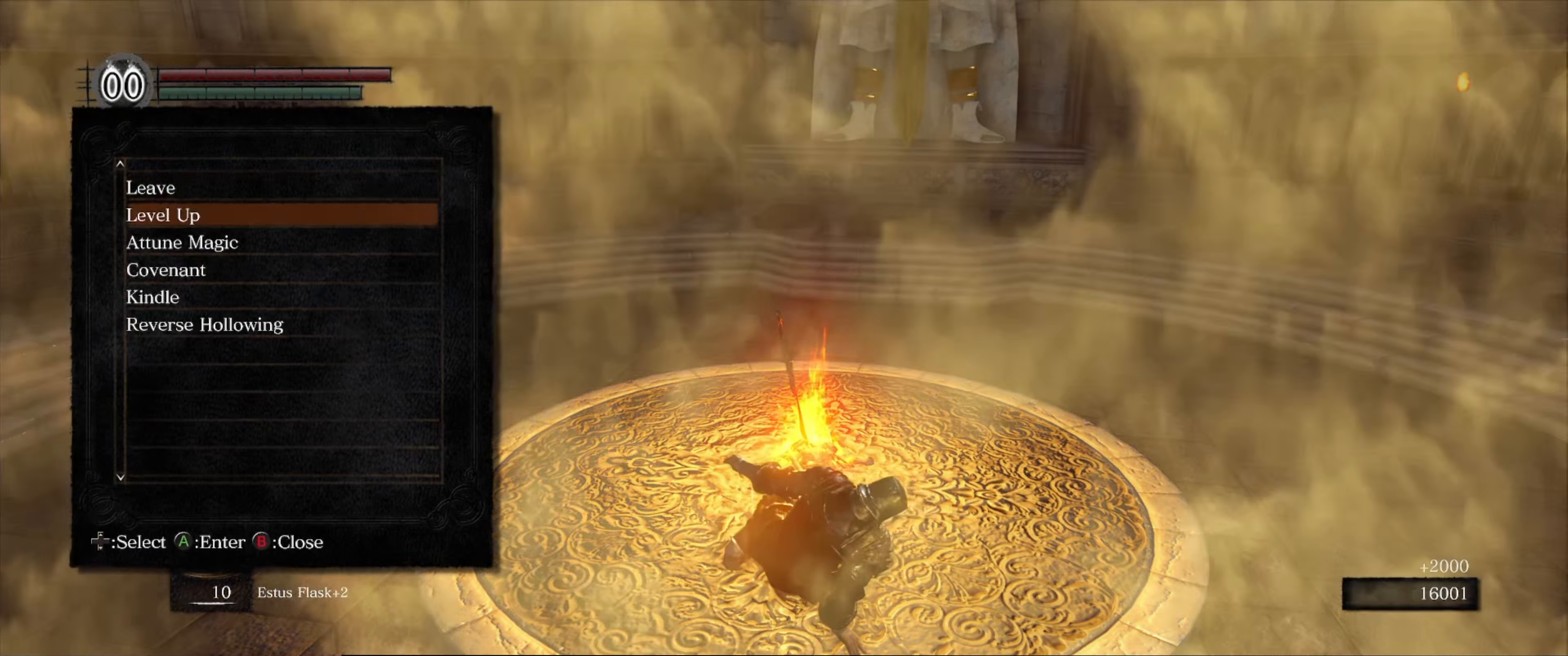
{"buttons": [], "left_stick": "center", "right_stick": "center", "events": [[67, "A", "up"]]}
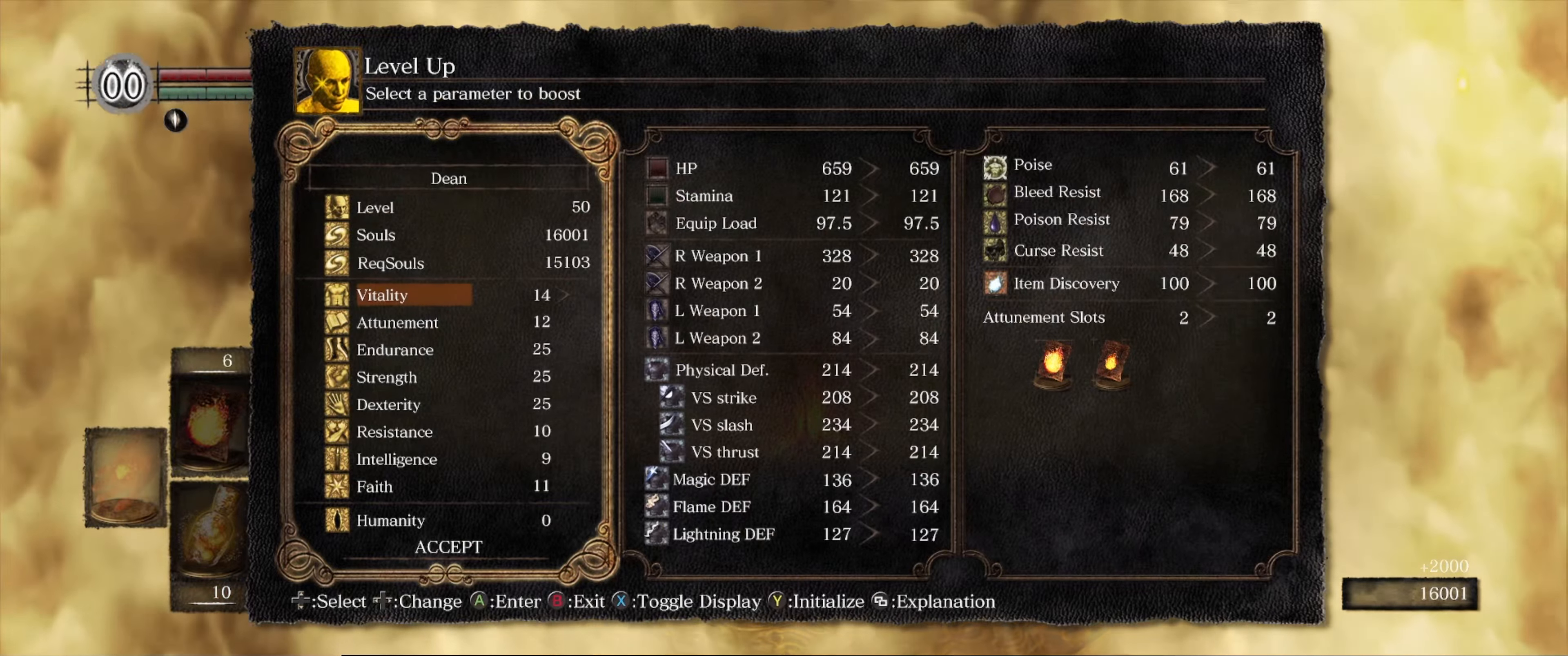
{"buttons": [], "left_stick": "center", "right_stick": "center", "events": [[50, "DPAD_DOWN", "down"], [150, "DPAD_DOWN", "up"], [217, "DPAD_DOWN", "down"], [367, "DPAD_DOWN", "up"]]}
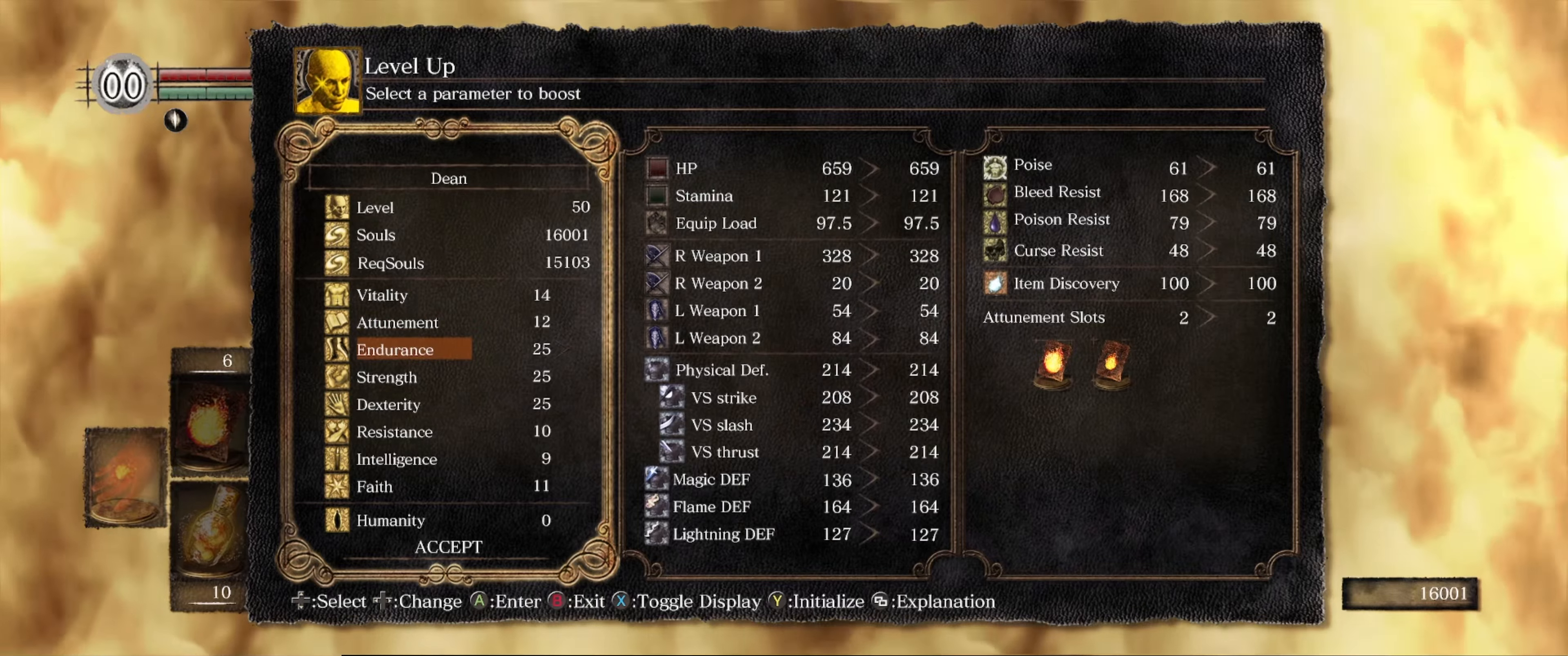
{"buttons": [], "left_stick": "center", "right_stick": "center", "events": [[200, "DPAD_RIGHT", "down"], [334, "DPAD_RIGHT", "up"]]}
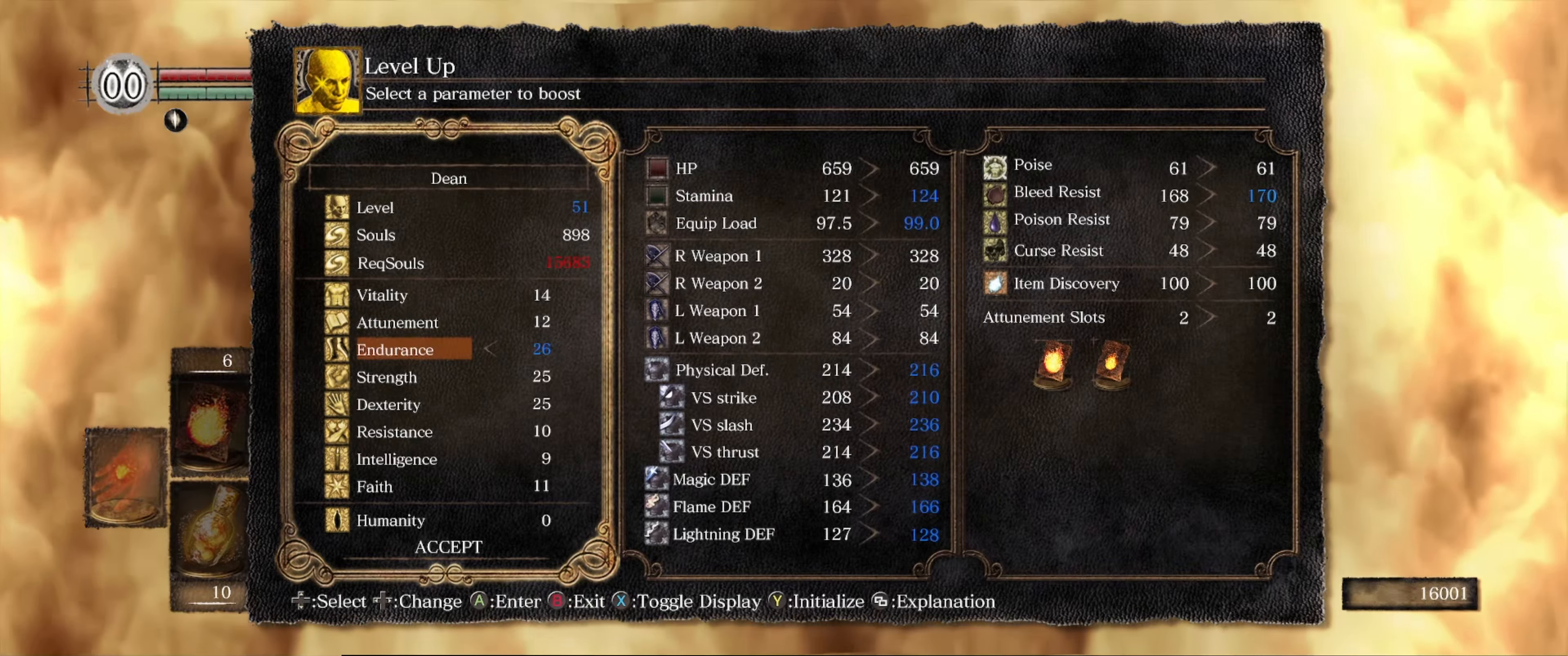
{"buttons": [], "left_stick": "center", "right_stick": "center", "events": [[117, "A", "down"], [267, "A", "up"]]}
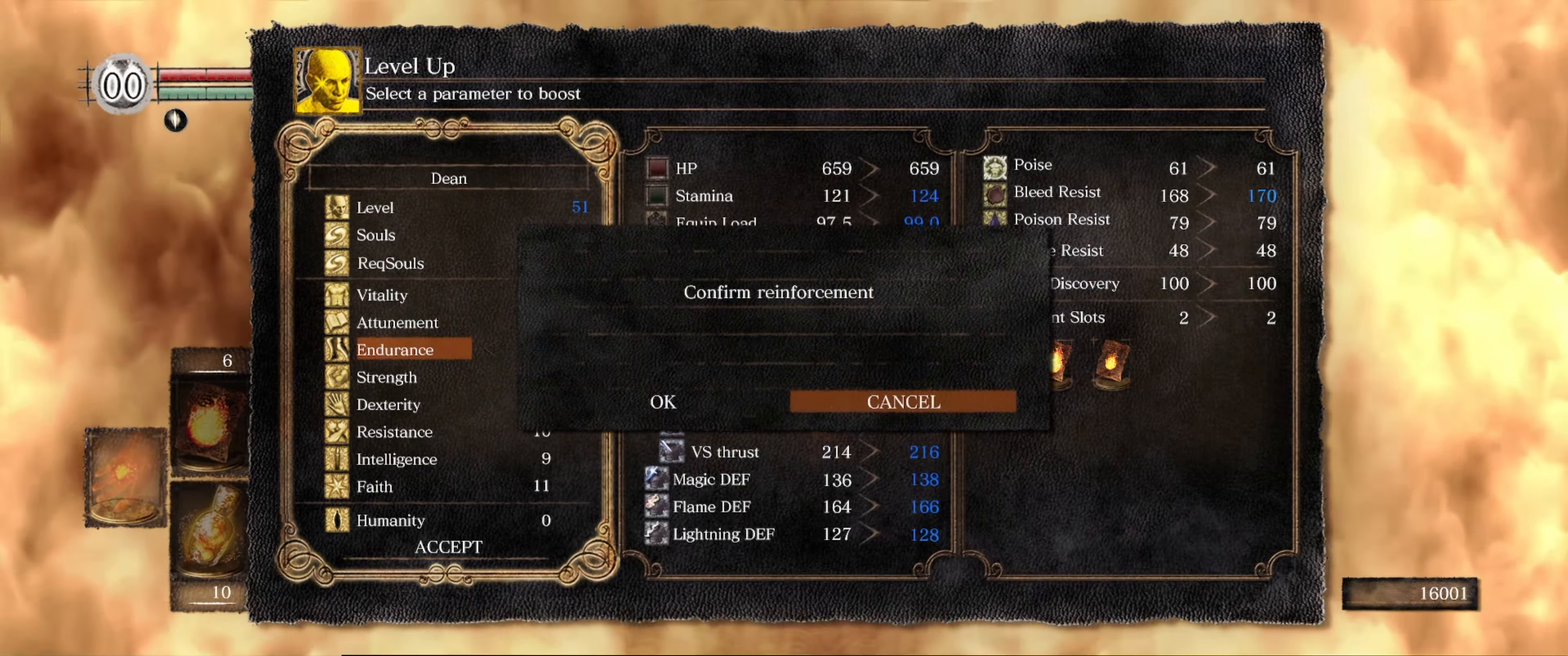
{"buttons": [], "left_stick": "center", "right_stick": "center", "events": [[17, "DPAD_LEFT", "down"], [100, "DPAD_LEFT", "up"], [167, "A", "down"], [300, "A", "up"]]}
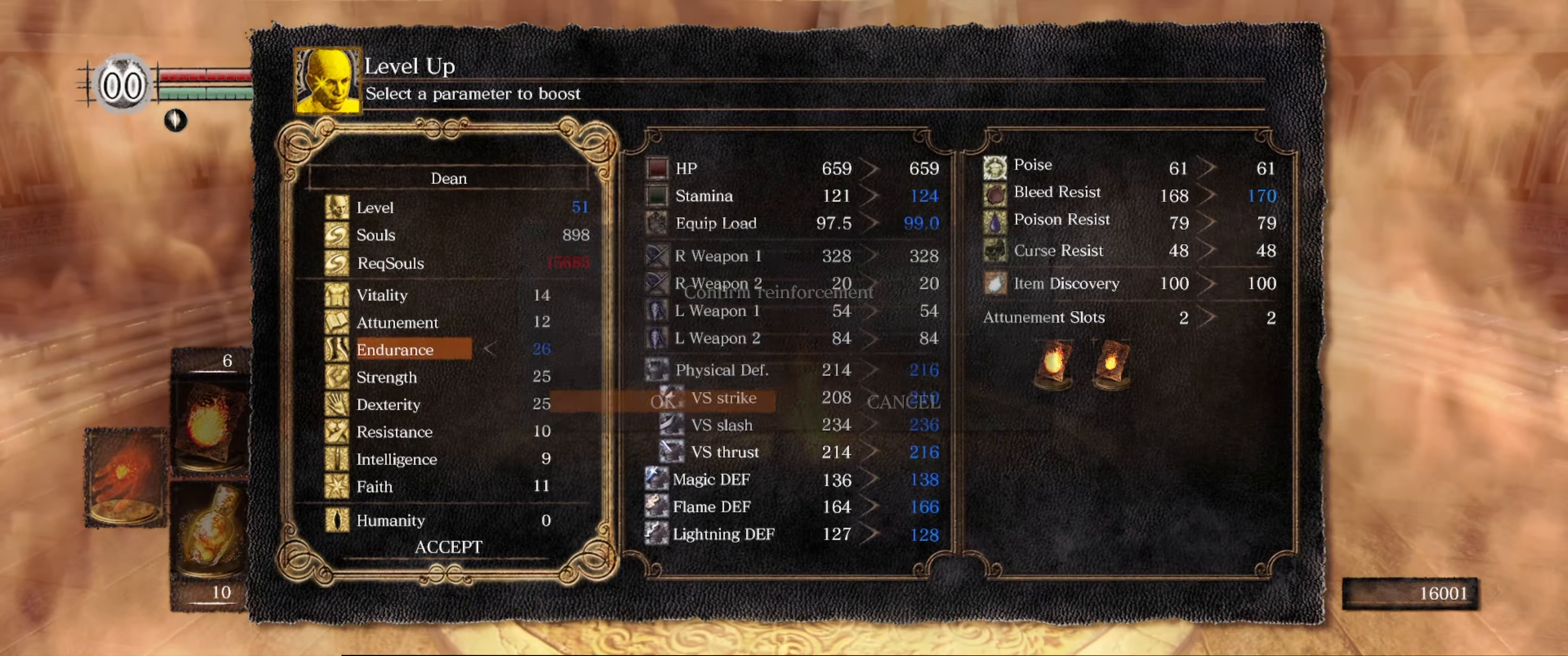
{"buttons": ["B"], "left_stick": "center", "right_stick": "center", "events": [[500, "B", "down"]]}
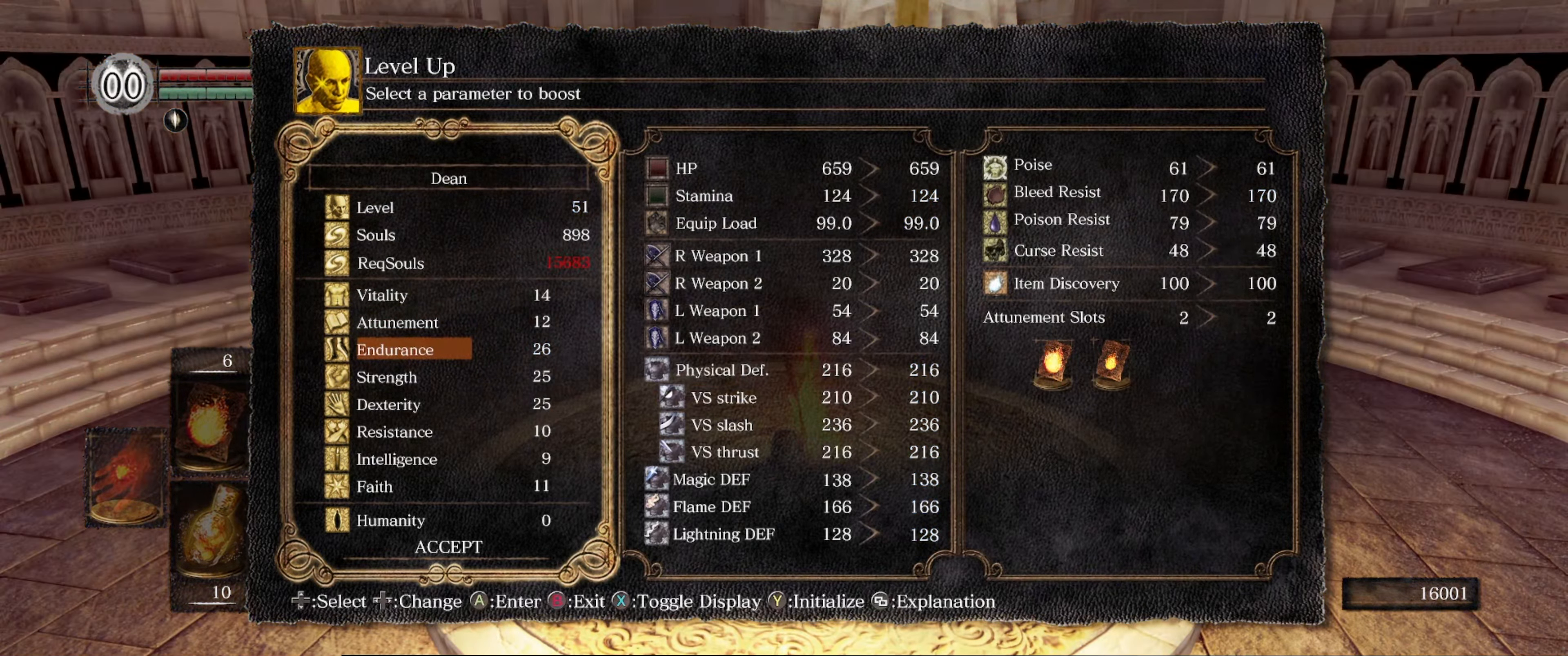
{"buttons": ["B"], "left_stick": "center", "right_stick": "center", "events": [[84, "B", "up"], [467, "B", "down"]]}
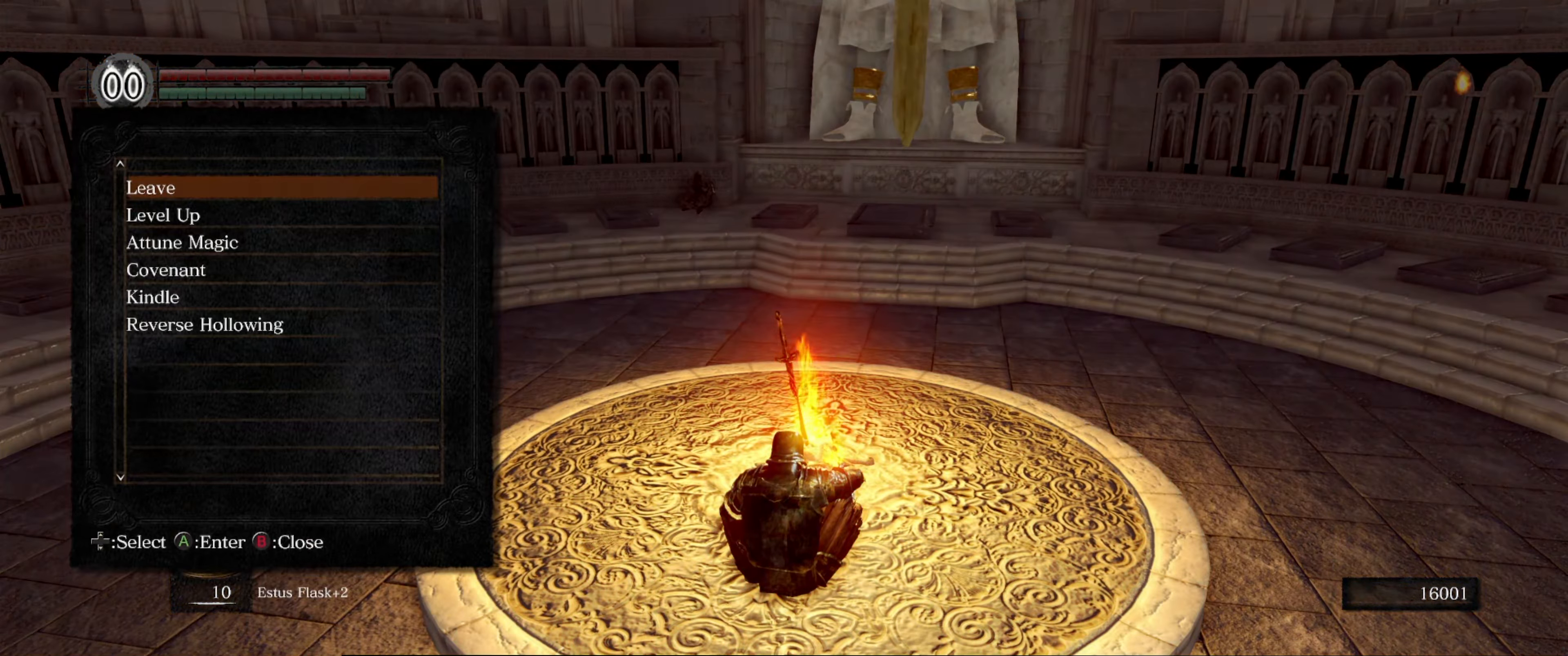
{"buttons": [], "left_stick": "center", "right_stick": "right", "events": [[100, "B", "up"], [450, "right_stick", "right"]]}
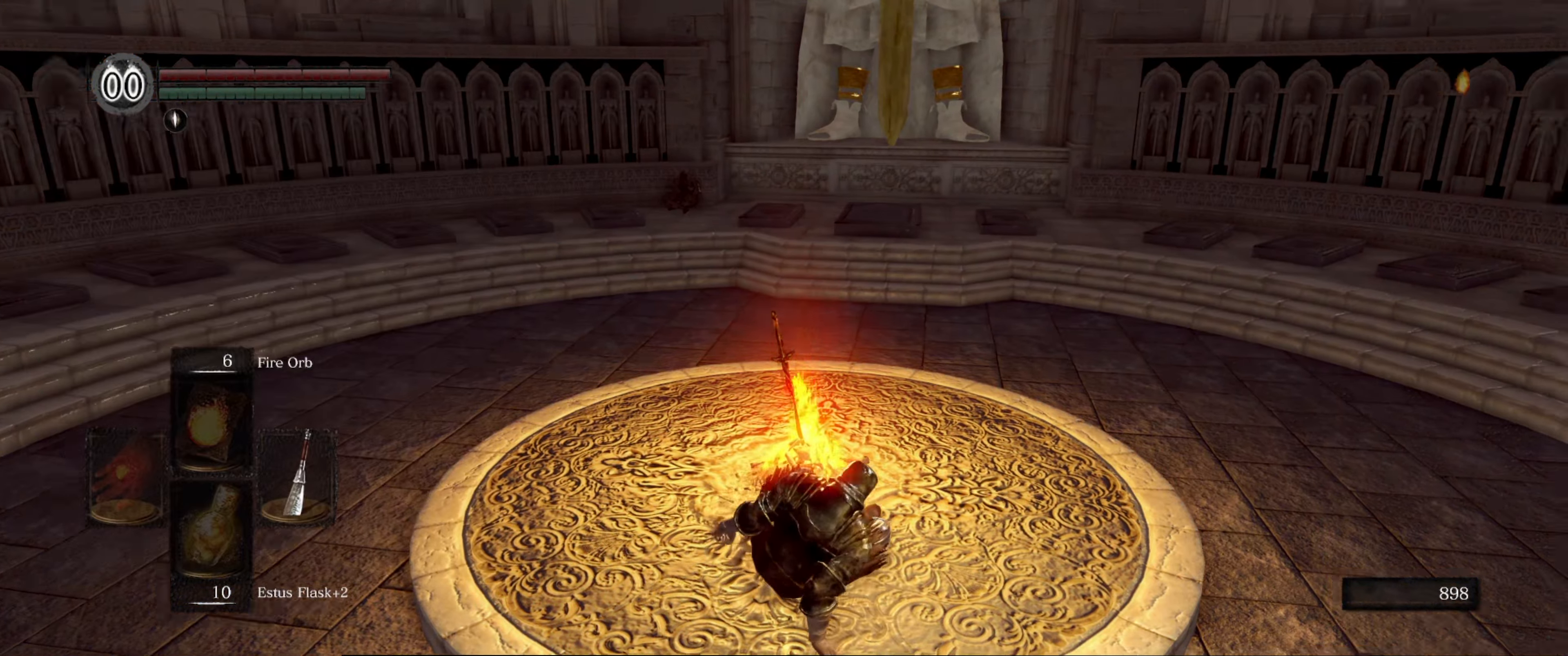
{"buttons": [], "left_stick": "right", "right_stick": "right", "events": [[34, "left_stick", "right"]]}
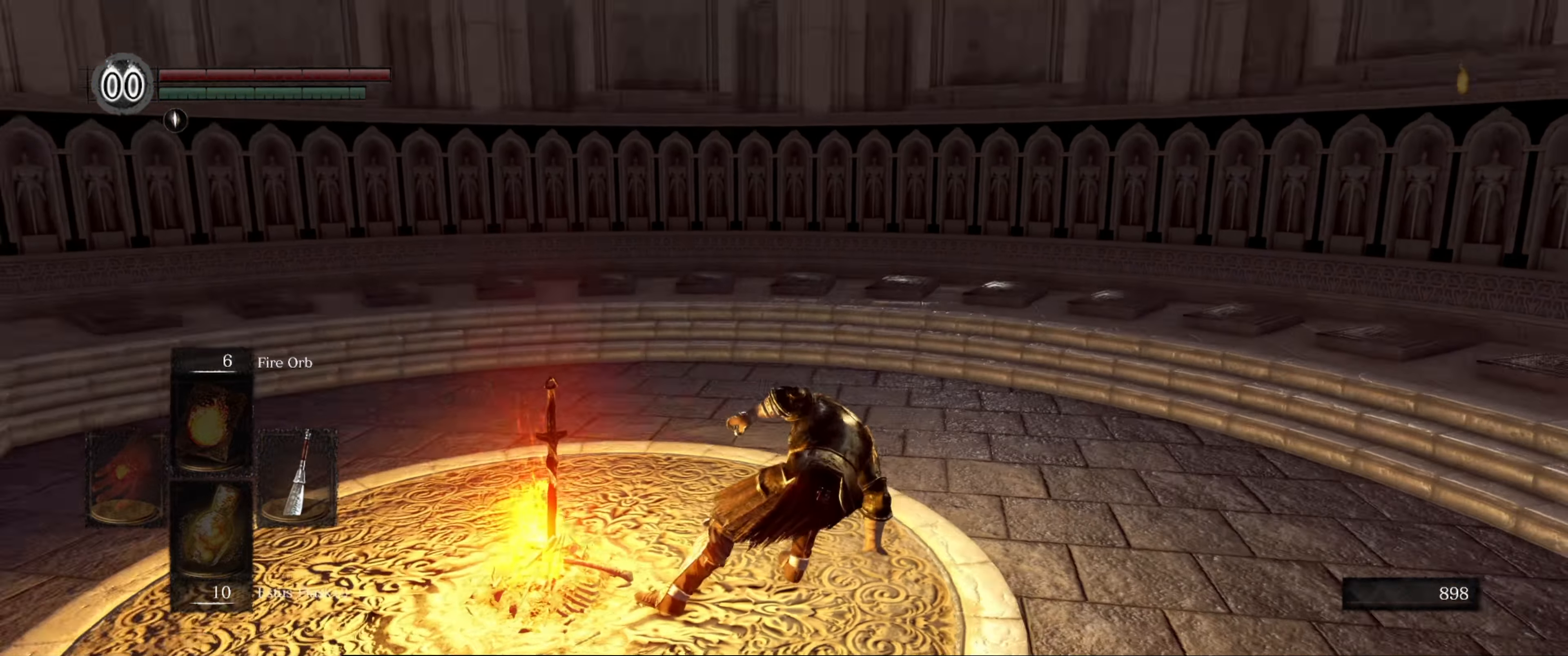
{"buttons": ["B"], "left_stick": "up", "right_stick": "right", "events": [[34, "left_stick", "center"], [217, "left_stick", "up"], [400, "B", "down"]]}
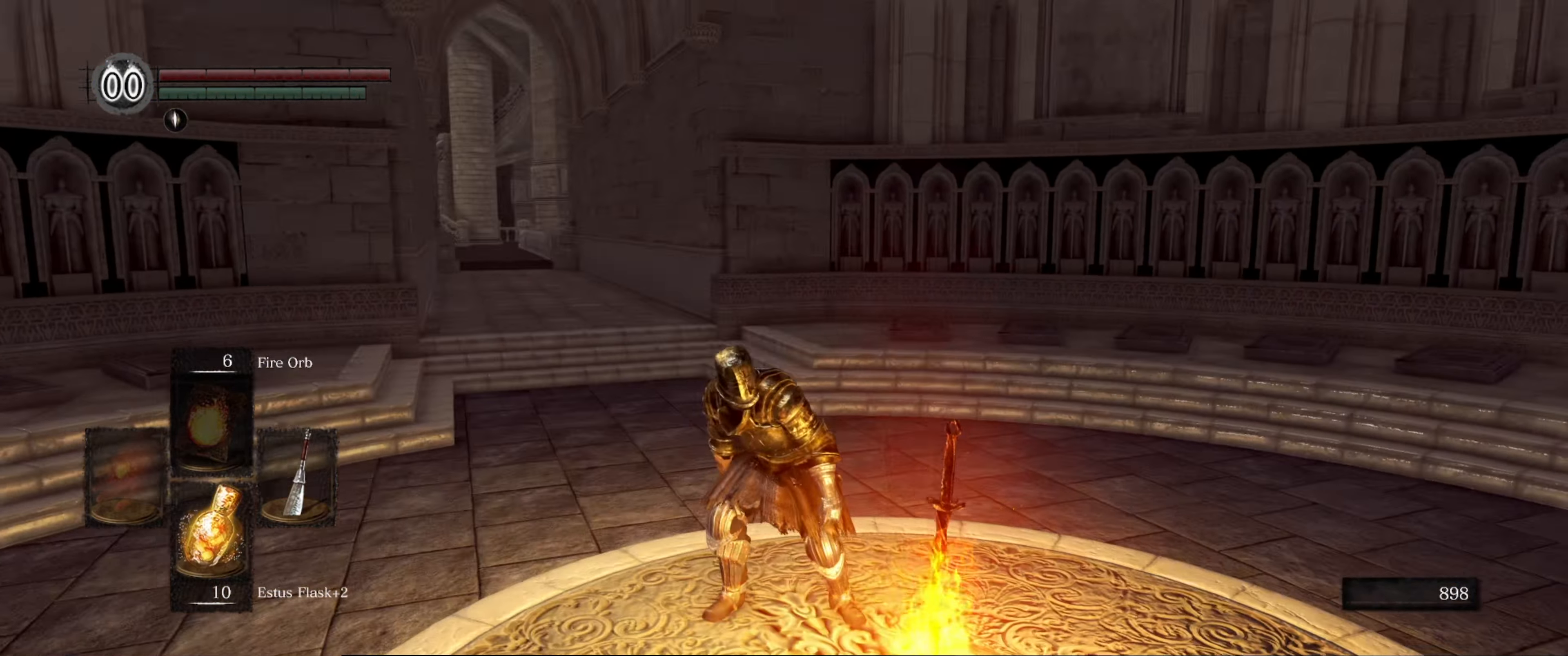
{"buttons": ["B"], "left_stick": "up", "right_stick": "center", "events": [[33, "right_stick", "center"], [283, "right_stick", "left"], [450, "right_stick", "center"]]}
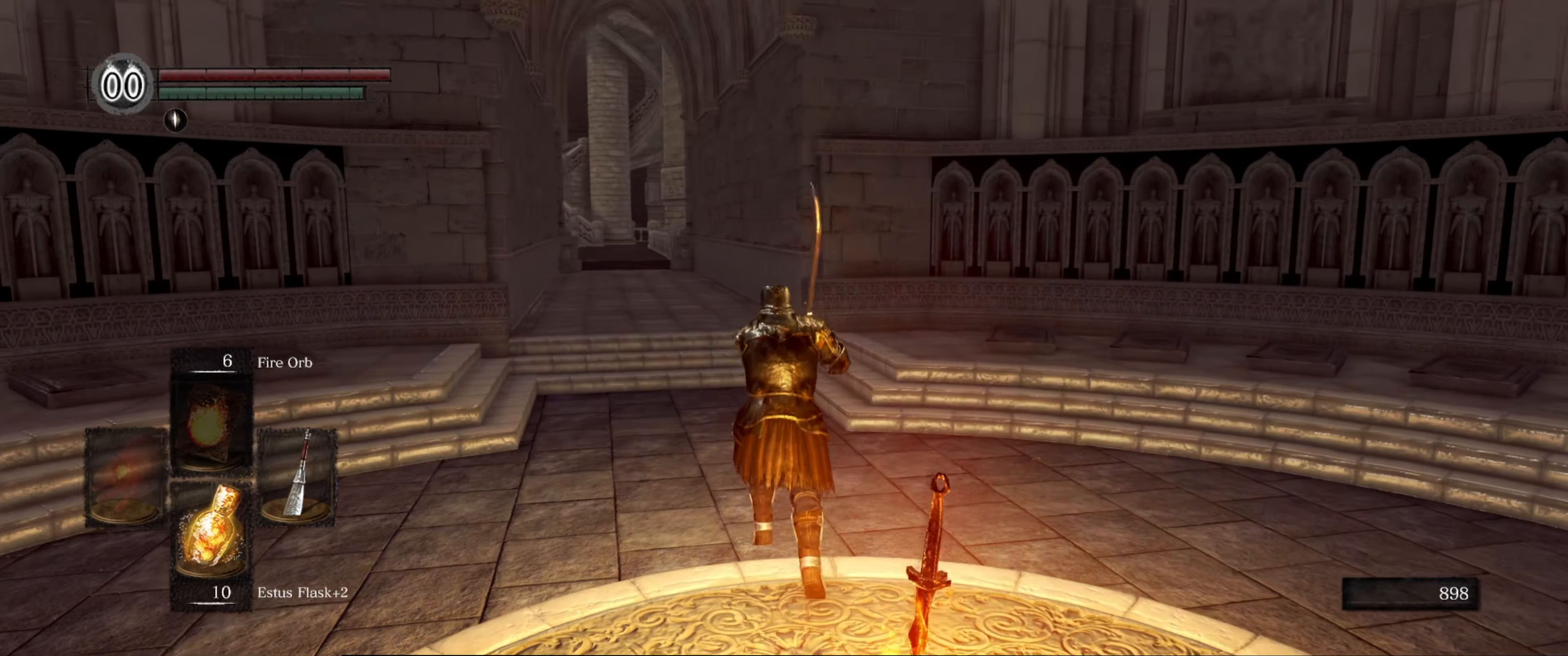
{"buttons": ["B"], "left_stick": "up", "right_stick": "center", "events": [[316, "right_stick", "left"], [483, "right_stick", "center"]]}
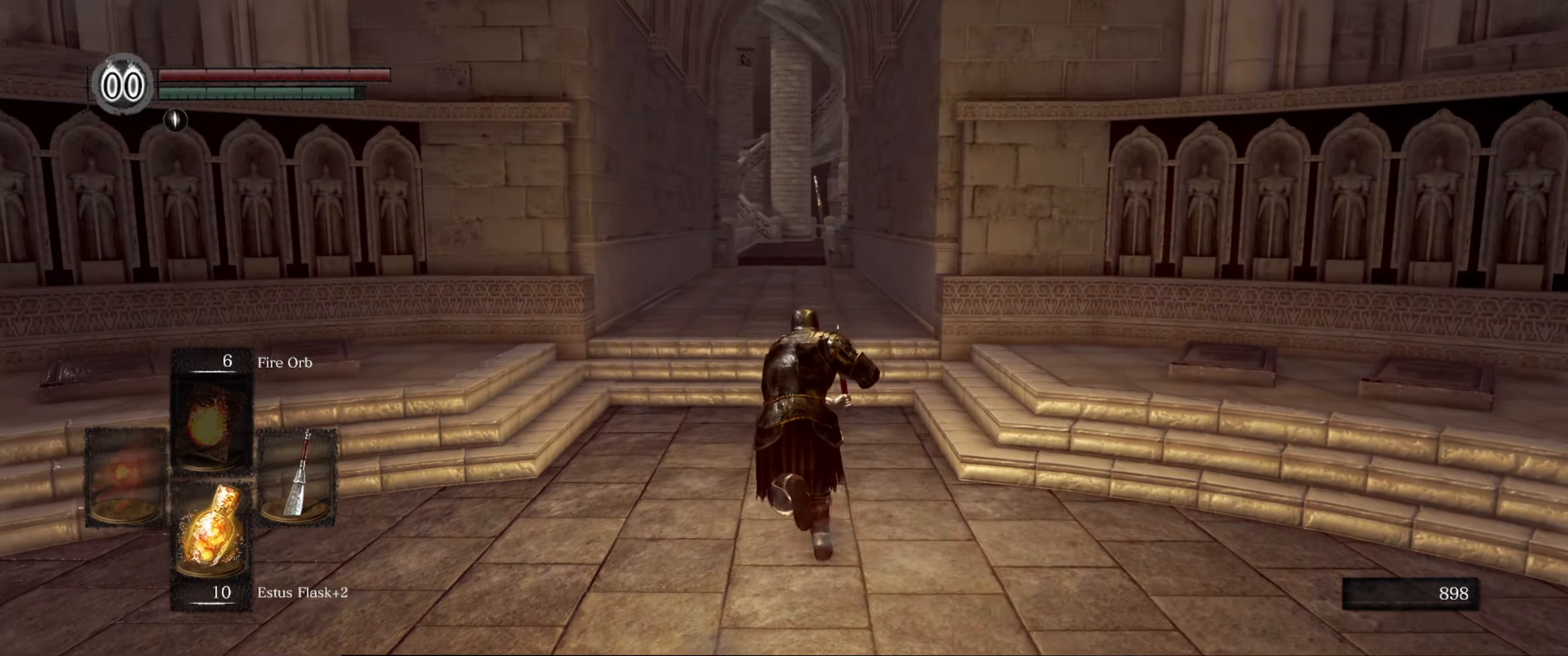
{"buttons": ["B"], "left_stick": "up", "right_stick": "down-right", "events": [[500, "right_stick", "down-right"]]}
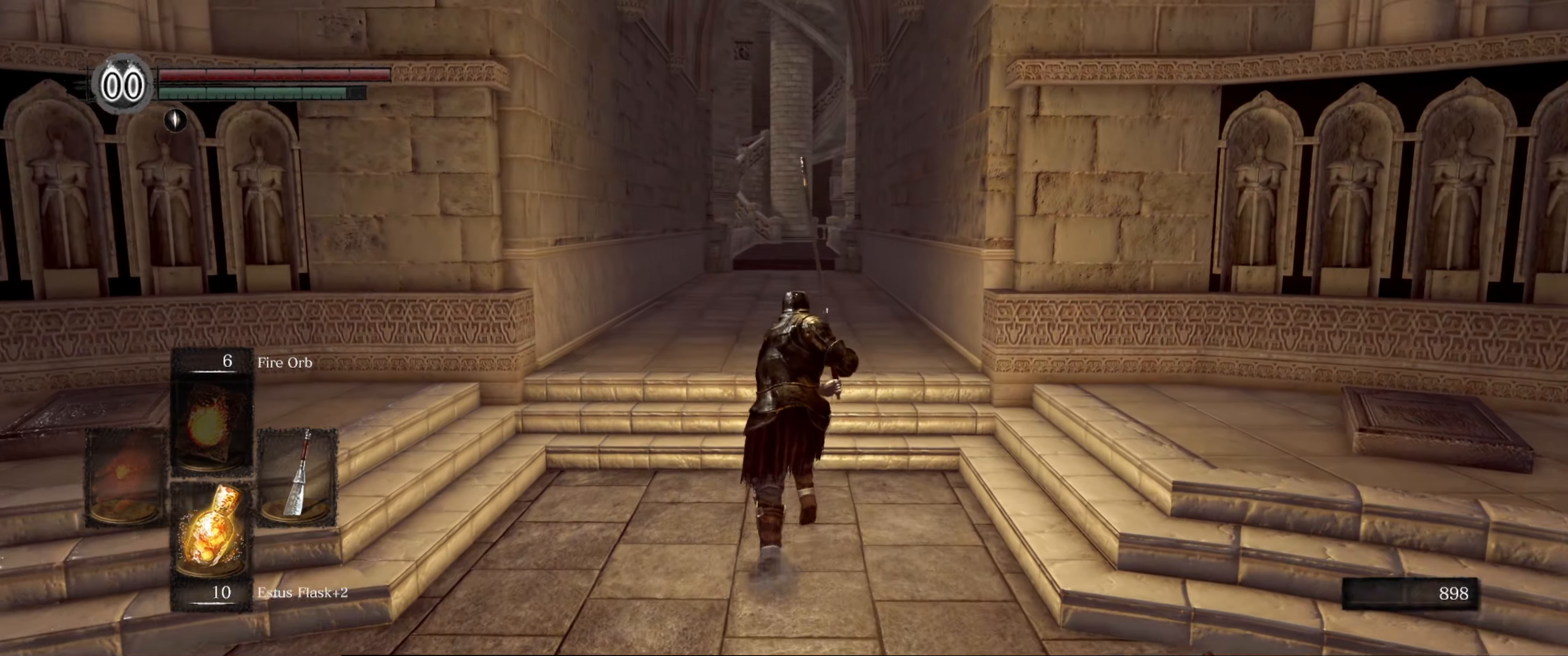
{"buttons": ["B"], "left_stick": "up", "right_stick": "center", "events": [[216, "right_stick", "center"]]}
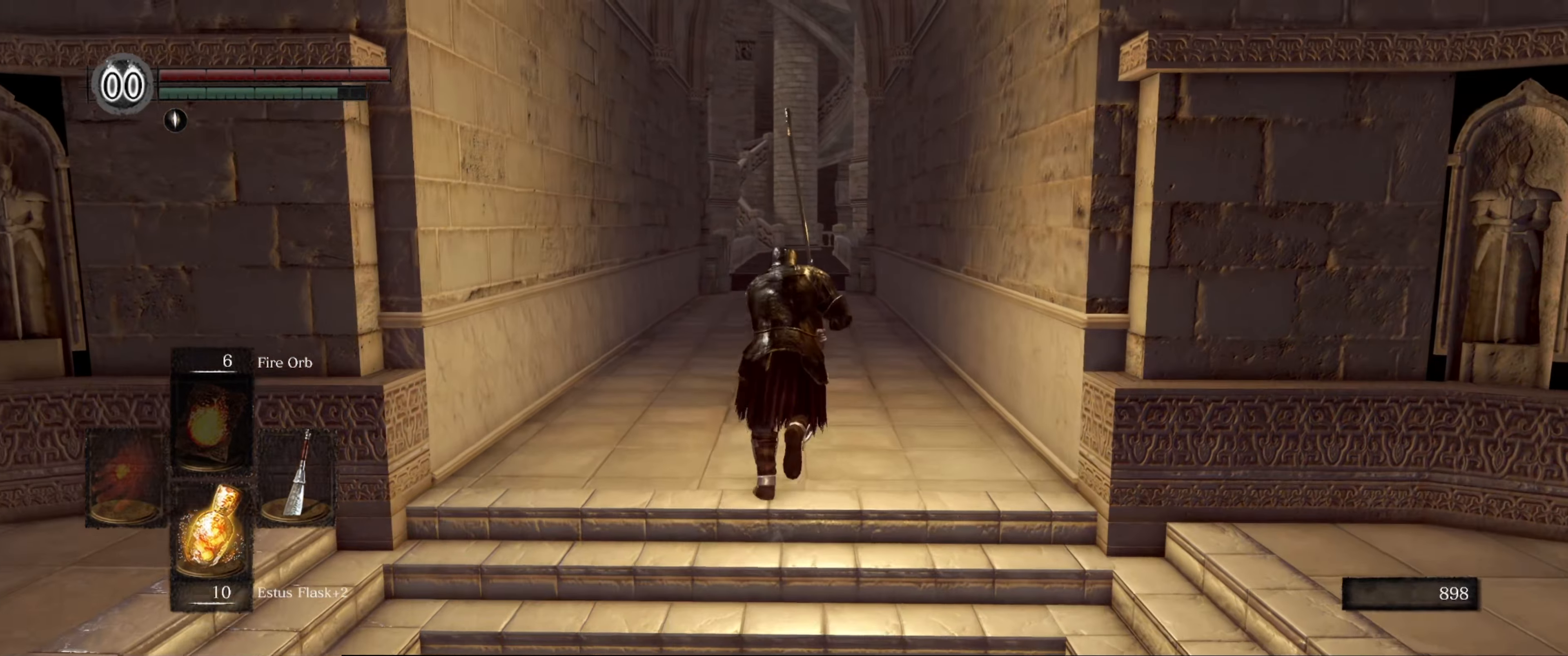
{"buttons": [], "left_stick": "up", "right_stick": "center", "events": [[183, "B", "up"]]}
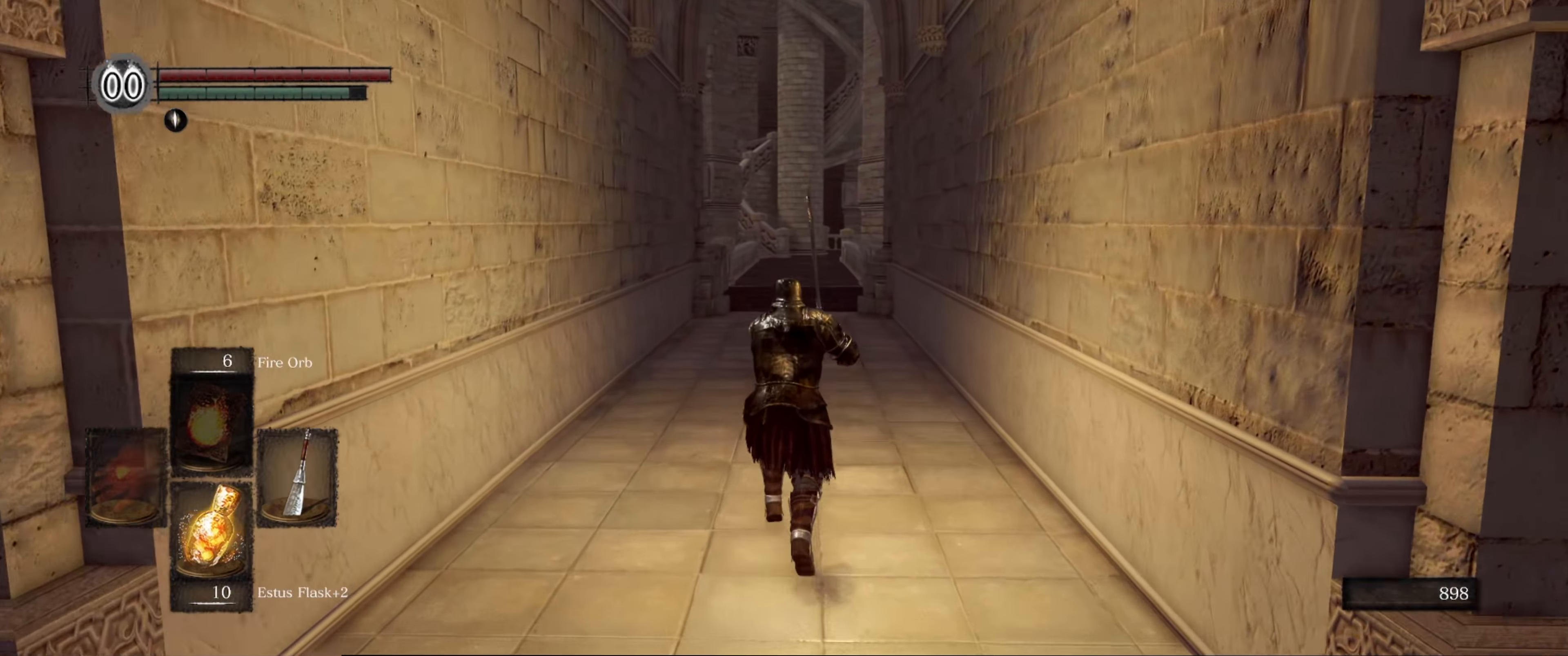
{"buttons": [], "left_stick": "up", "right_stick": "center", "events": []}
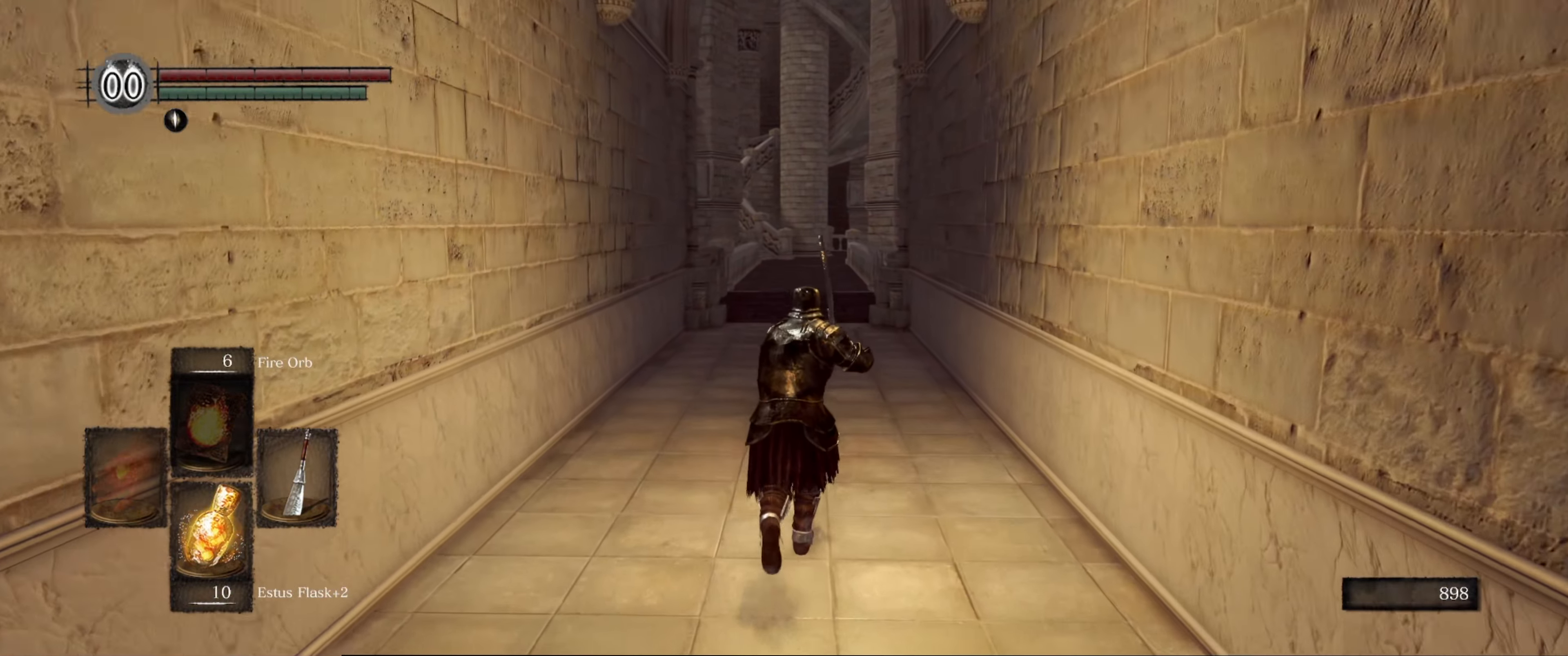
{"buttons": [], "left_stick": "up", "right_stick": "center", "events": []}
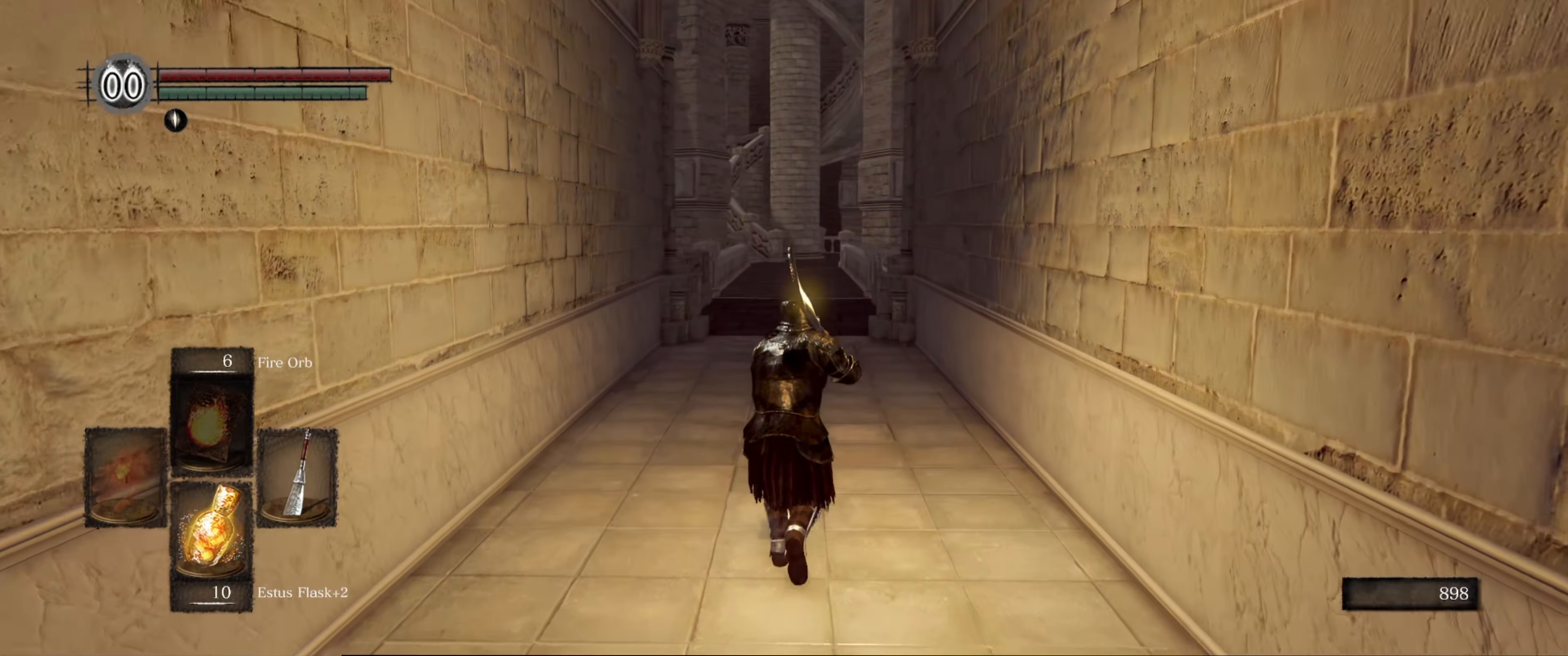
{"buttons": [], "left_stick": "up", "right_stick": "center", "events": []}
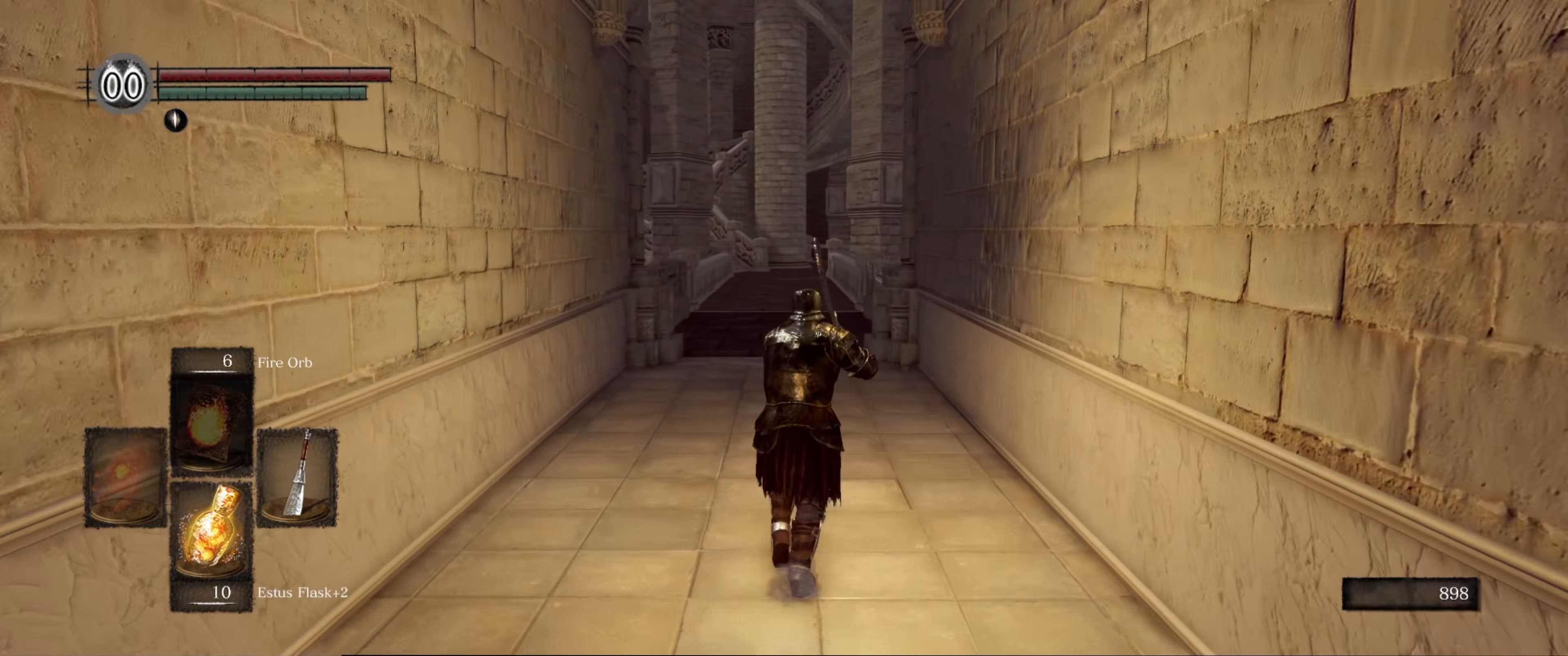
{"buttons": [], "left_stick": "up", "right_stick": "center", "events": []}
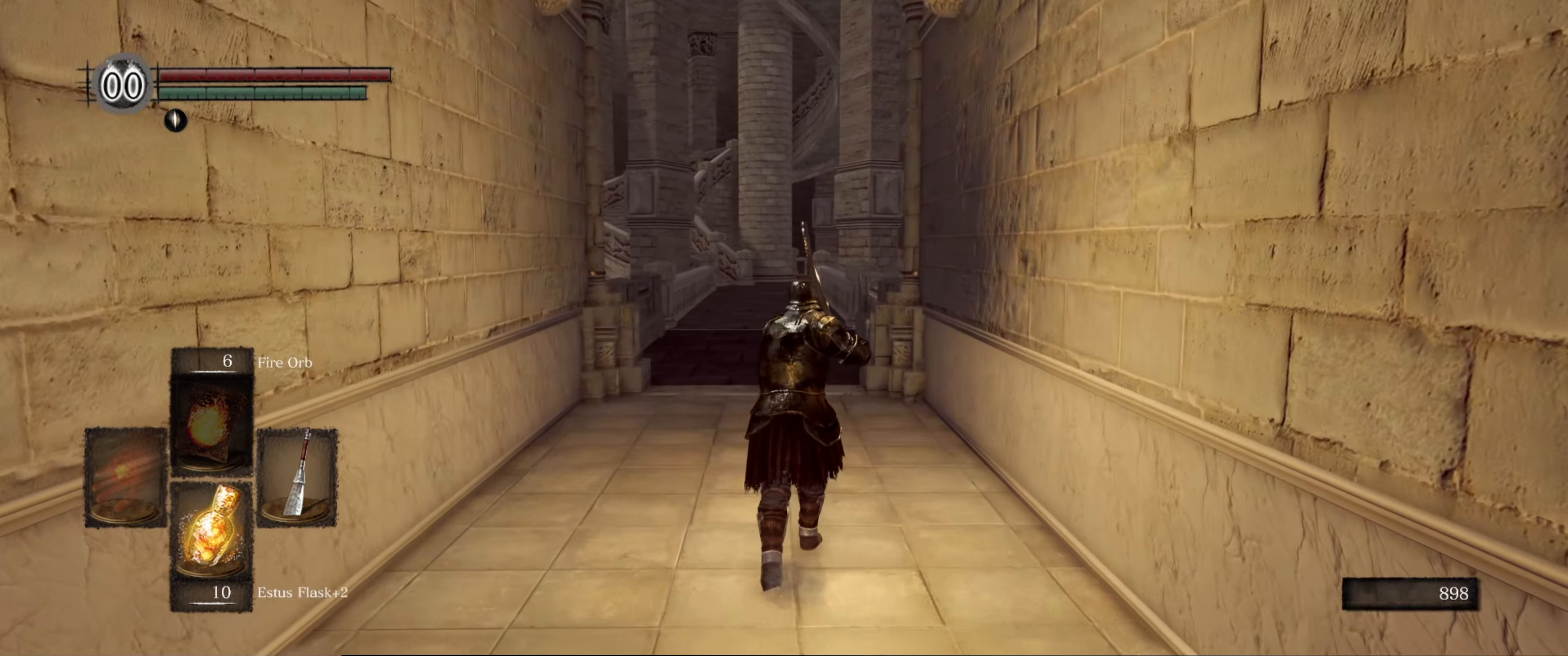
{"buttons": [], "left_stick": "up", "right_stick": "center", "events": []}